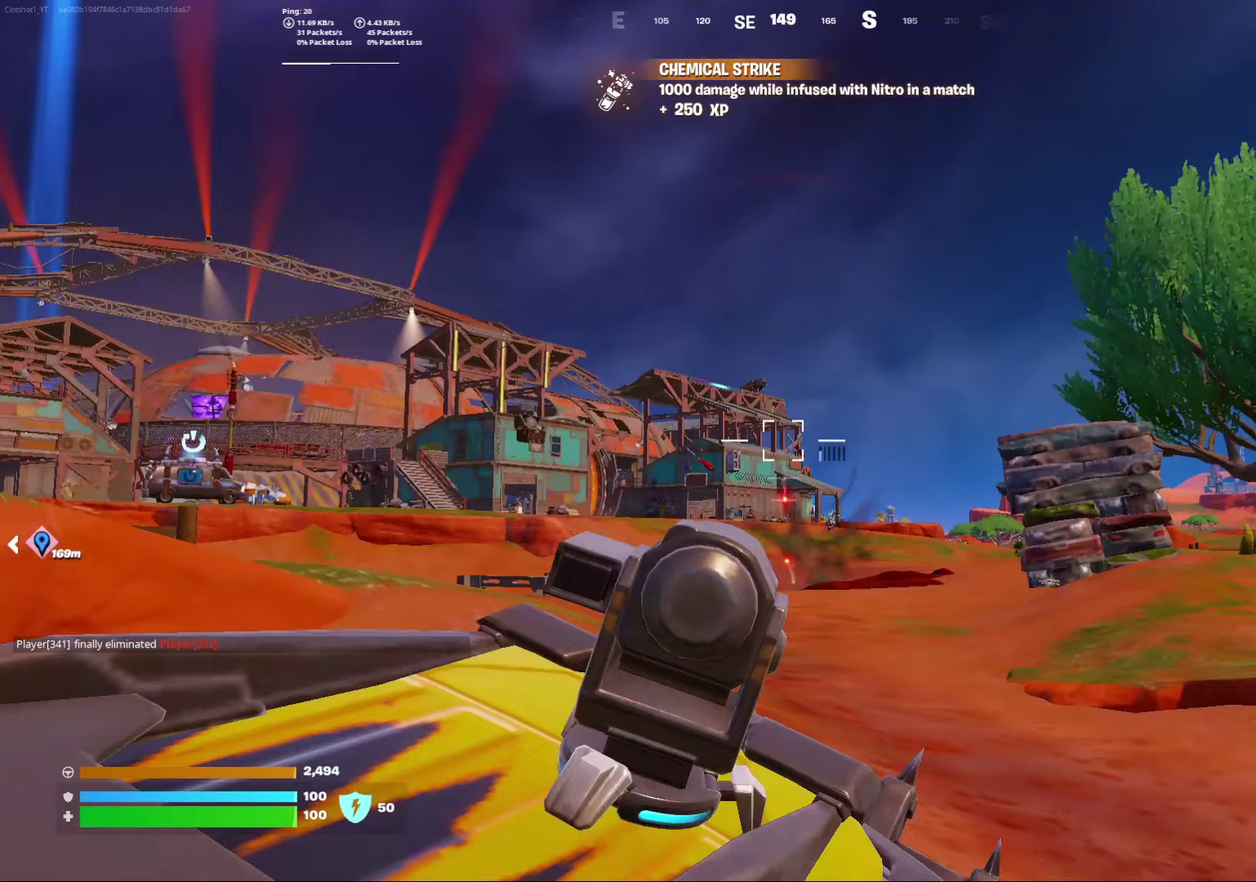
Gameplay with a controller (Xbox layout); each line is a JSON object with the inputs held at the frame after it (dt_ms = milliseconds from this image to that frame). "events" lists button and stick changes between this image and that frame as [ms after this image, input, new state], when the widget could be followed in between. Not read: L1 R1.
{"dt_ms": 400, "buttons": [], "left_stick": "down", "right_stick": "center", "events": []}
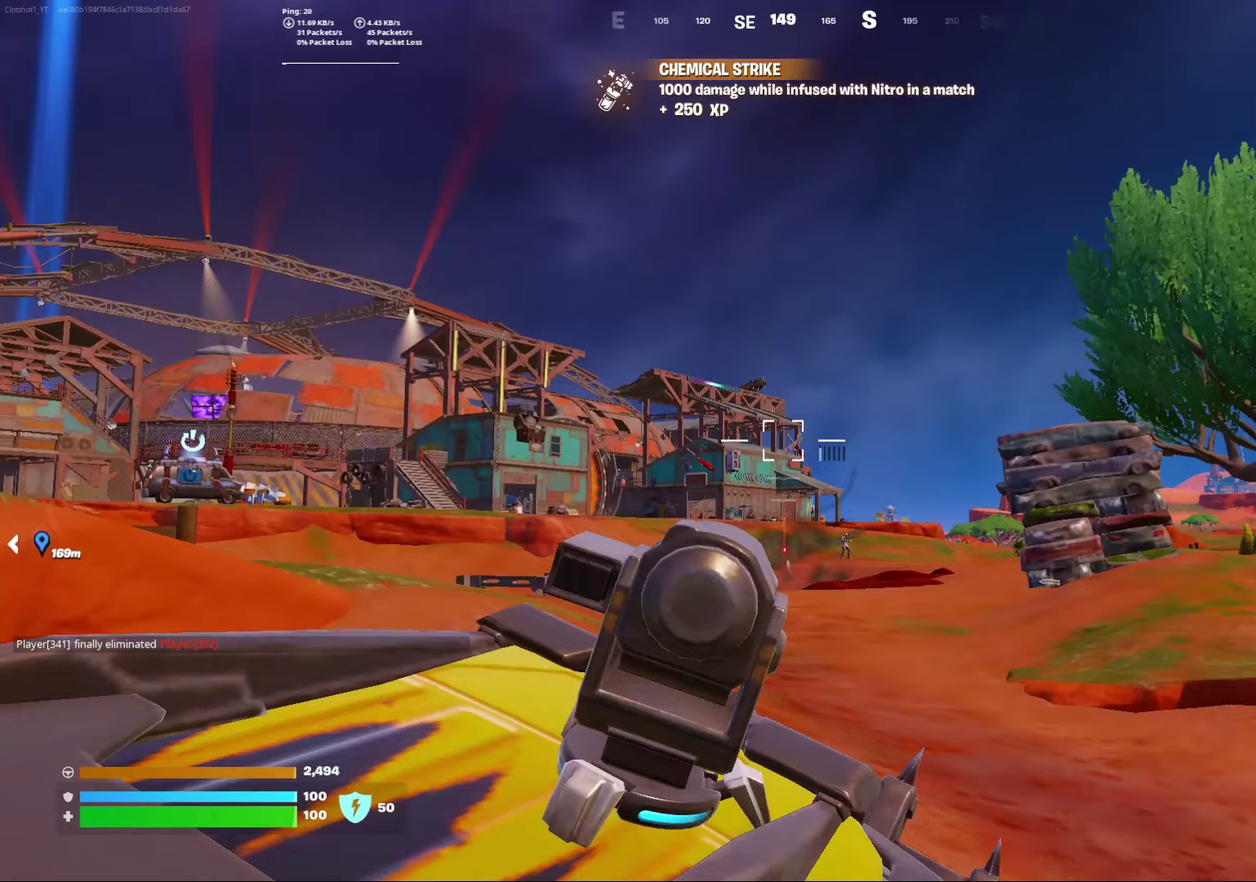
{"dt_ms": 800, "buttons": [], "left_stick": "down", "right_stick": "center", "events": [[650, "R2", "down"], [750, "R2", "up"]]}
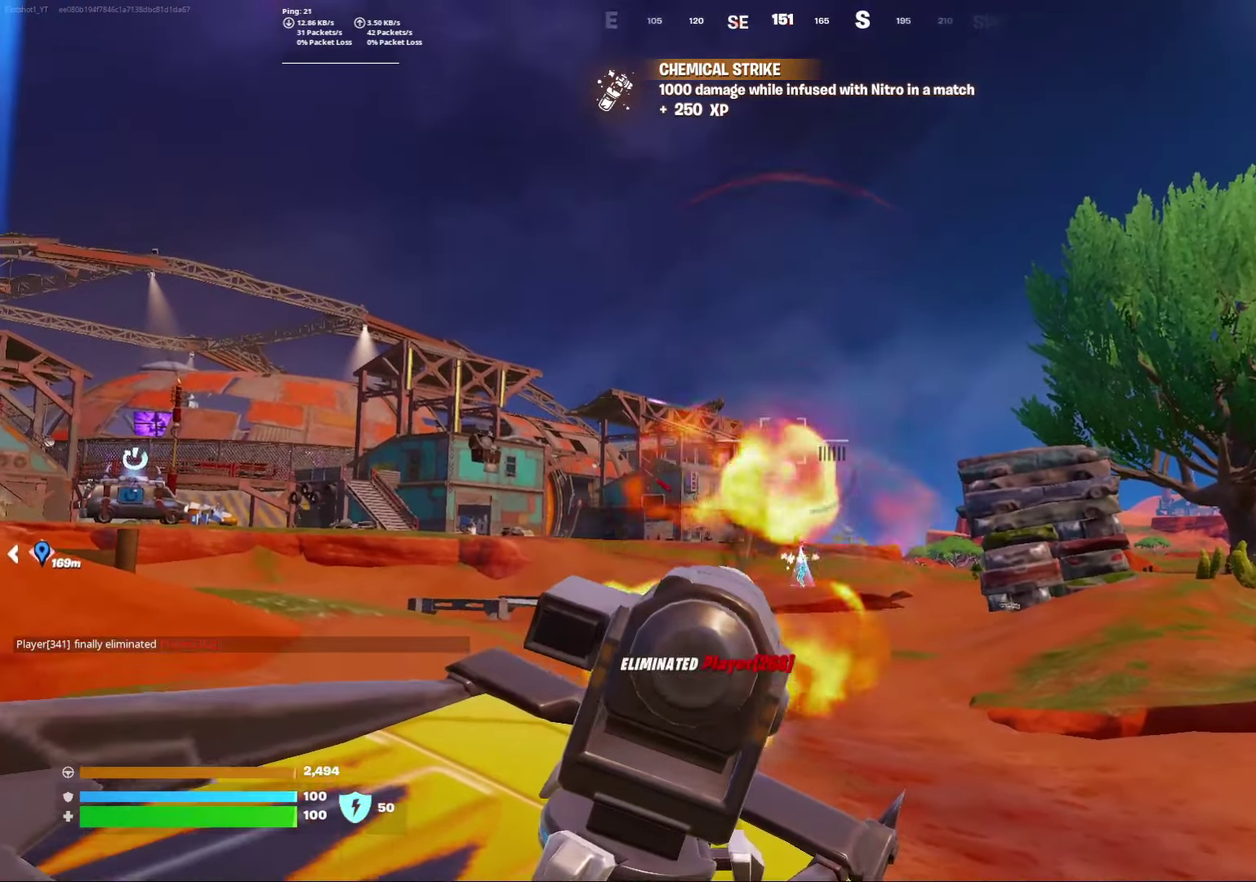
{"dt_ms": 300, "buttons": [], "left_stick": "down", "right_stick": "center", "events": [[150, "right_stick", "down-left"], [283, "right_stick", "center"]]}
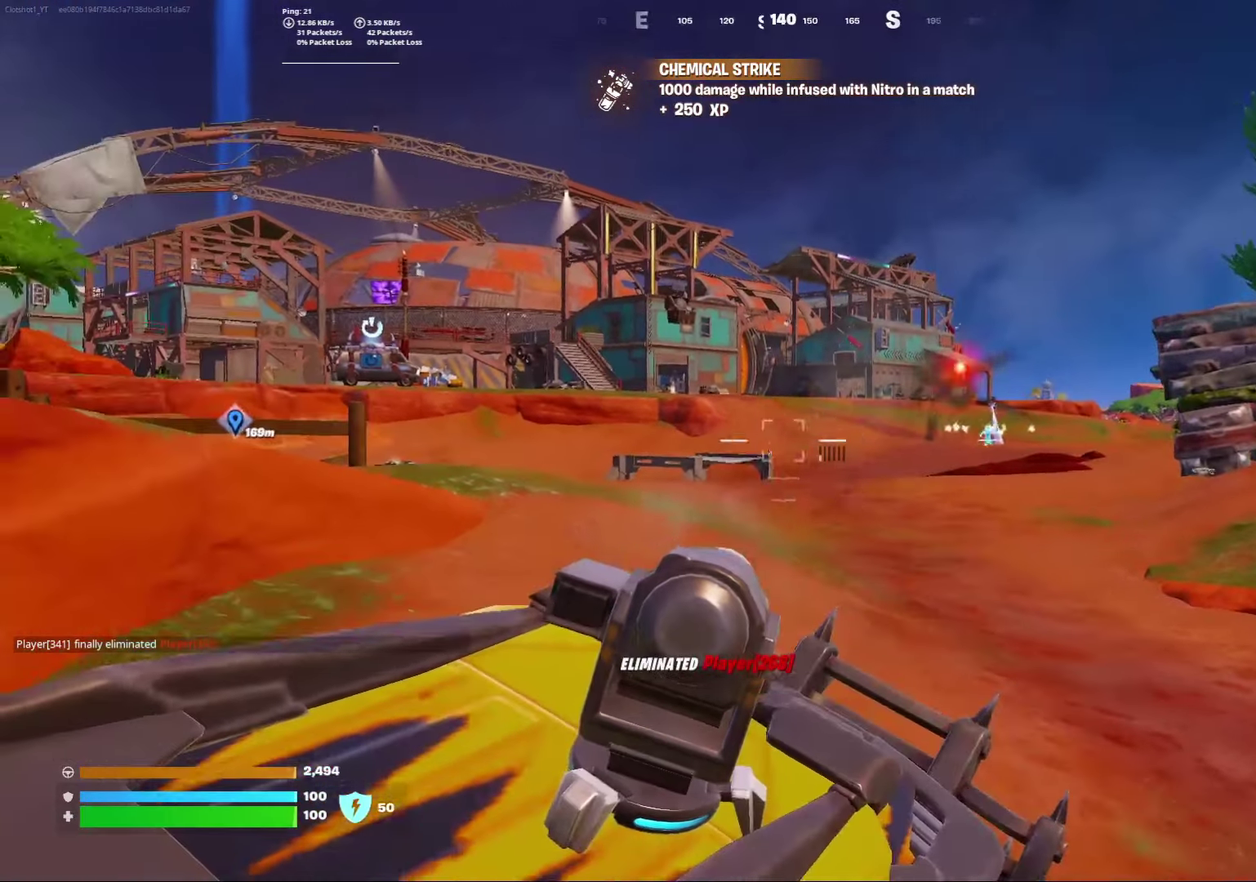
{"dt_ms": 500, "buttons": [], "left_stick": "down", "right_stick": "center", "events": []}
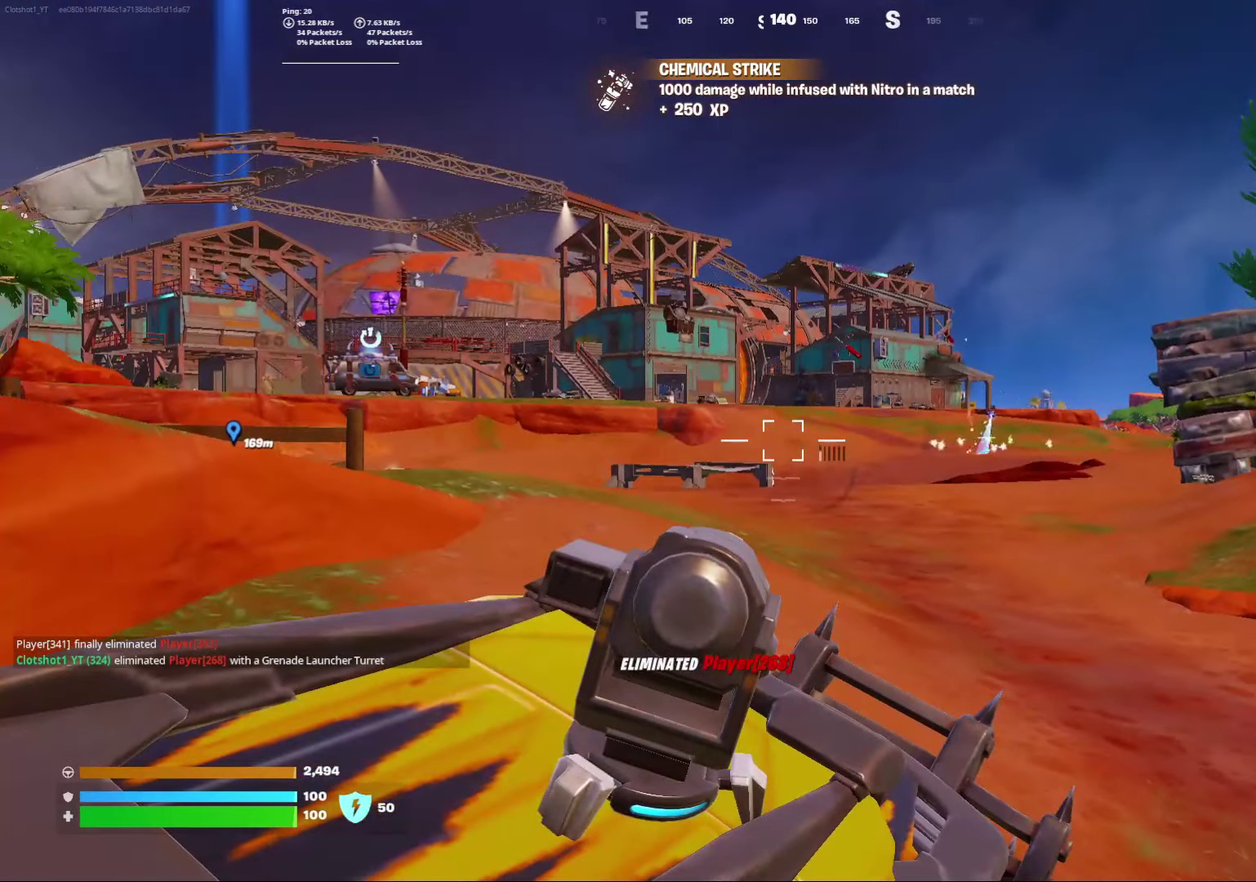
{"dt_ms": 300, "buttons": [], "left_stick": "down", "right_stick": "center", "events": [[150, "R2", "down"], [283, "R2", "up"]]}
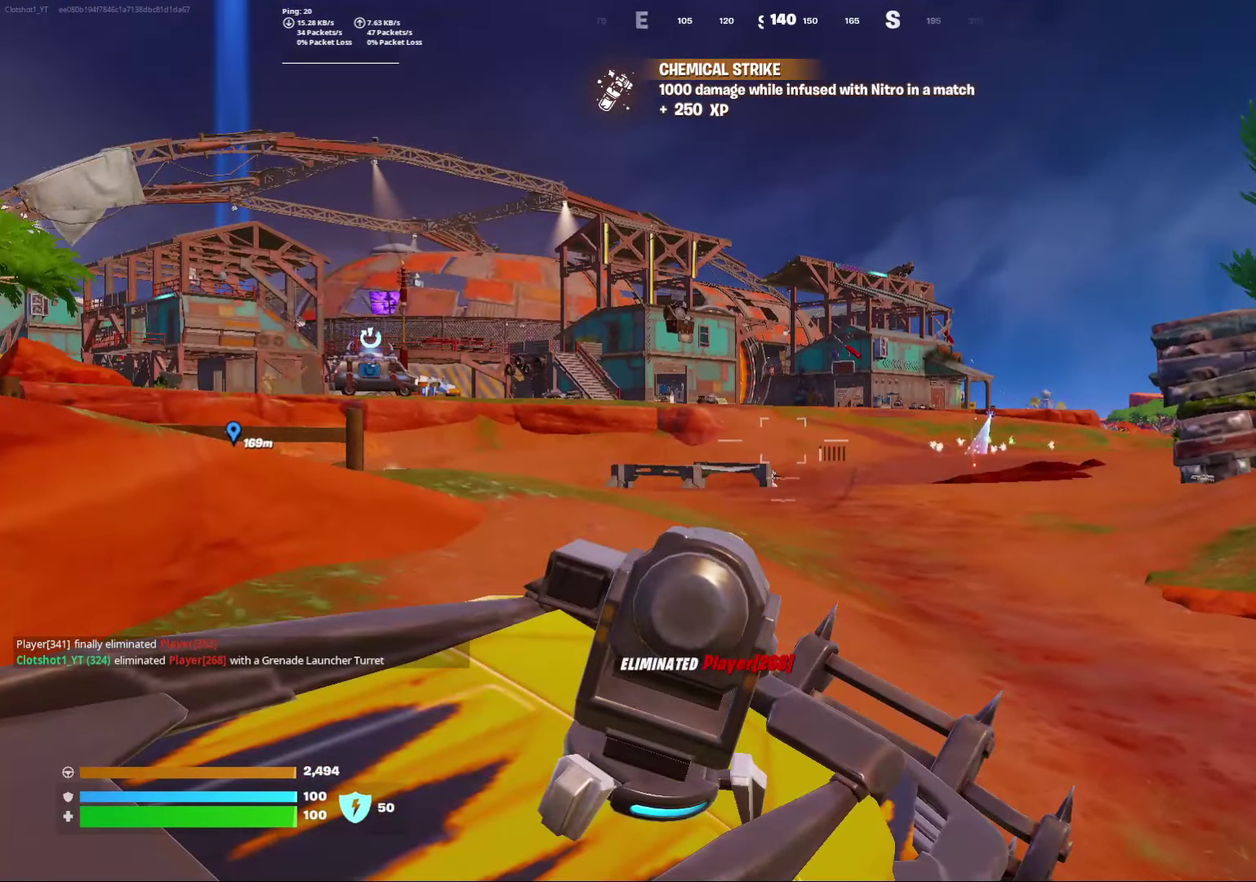
{"dt_ms": 800, "buttons": [], "left_stick": "down", "right_stick": "center", "events": [[50, "R2", "down"], [200, "R2", "up"], [267, "R2", "down"], [383, "R2", "up"], [450, "R2", "down"], [583, "R2", "up"], [633, "R2", "down"], [783, "R2", "up"]]}
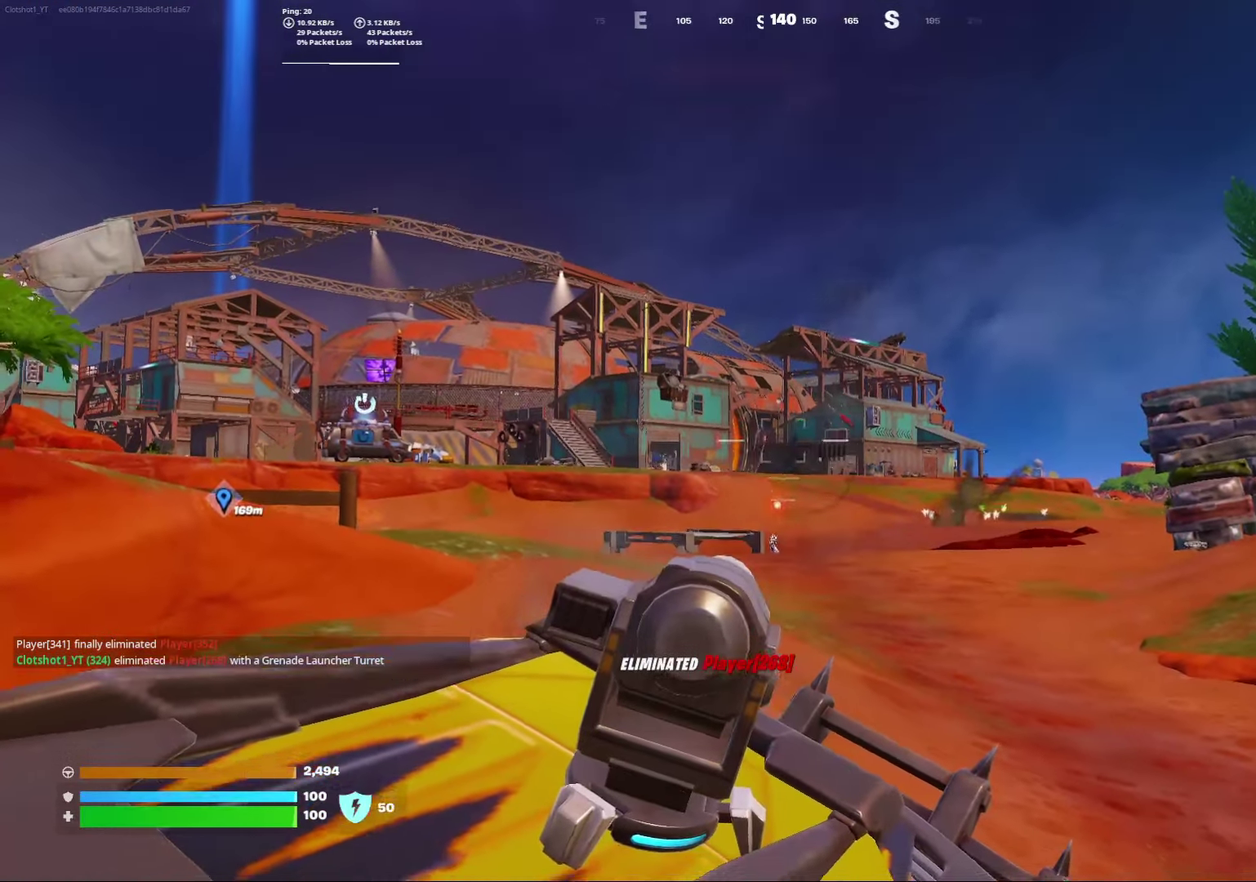
{"dt_ms": 400, "buttons": [], "left_stick": "down", "right_stick": "center", "events": []}
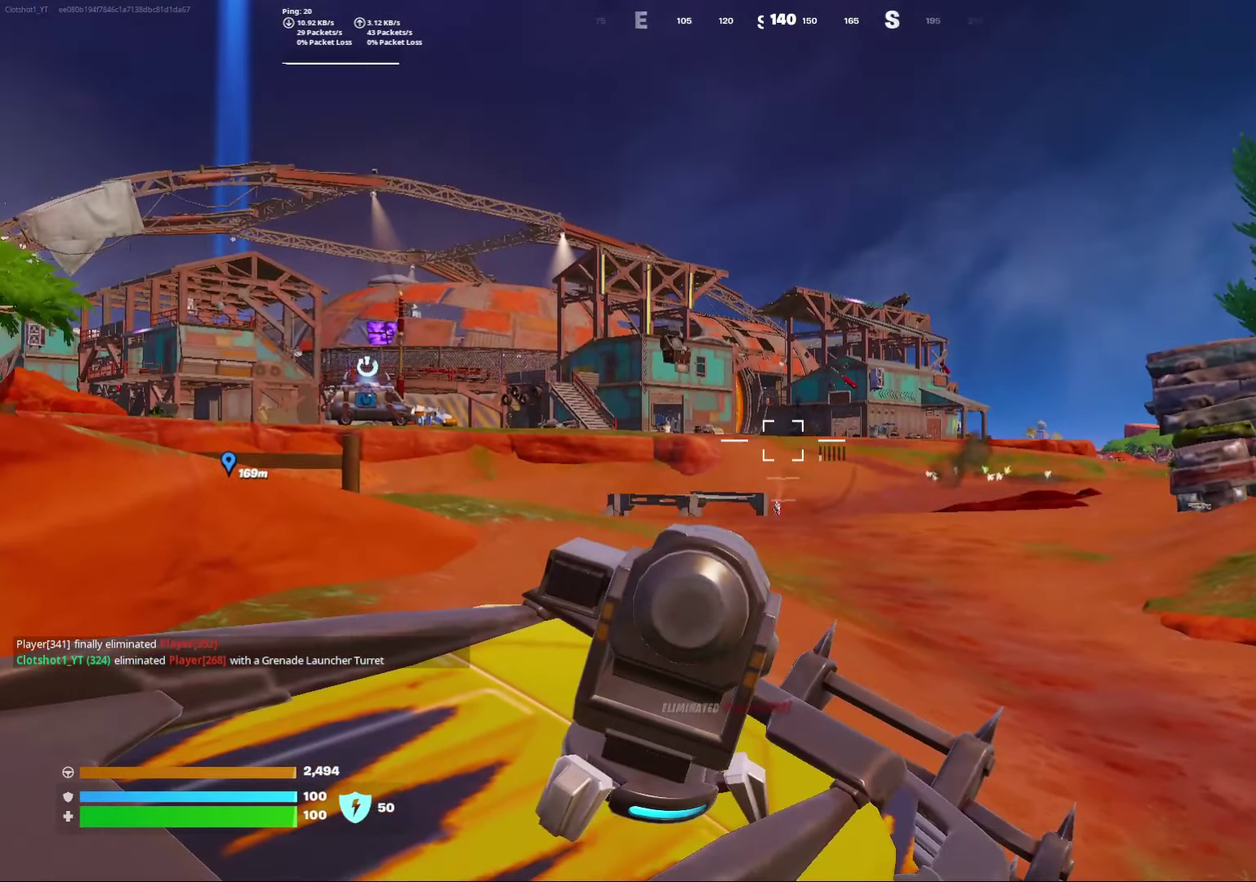
{"dt_ms": 500, "buttons": [], "left_stick": "down", "right_stick": "center", "events": []}
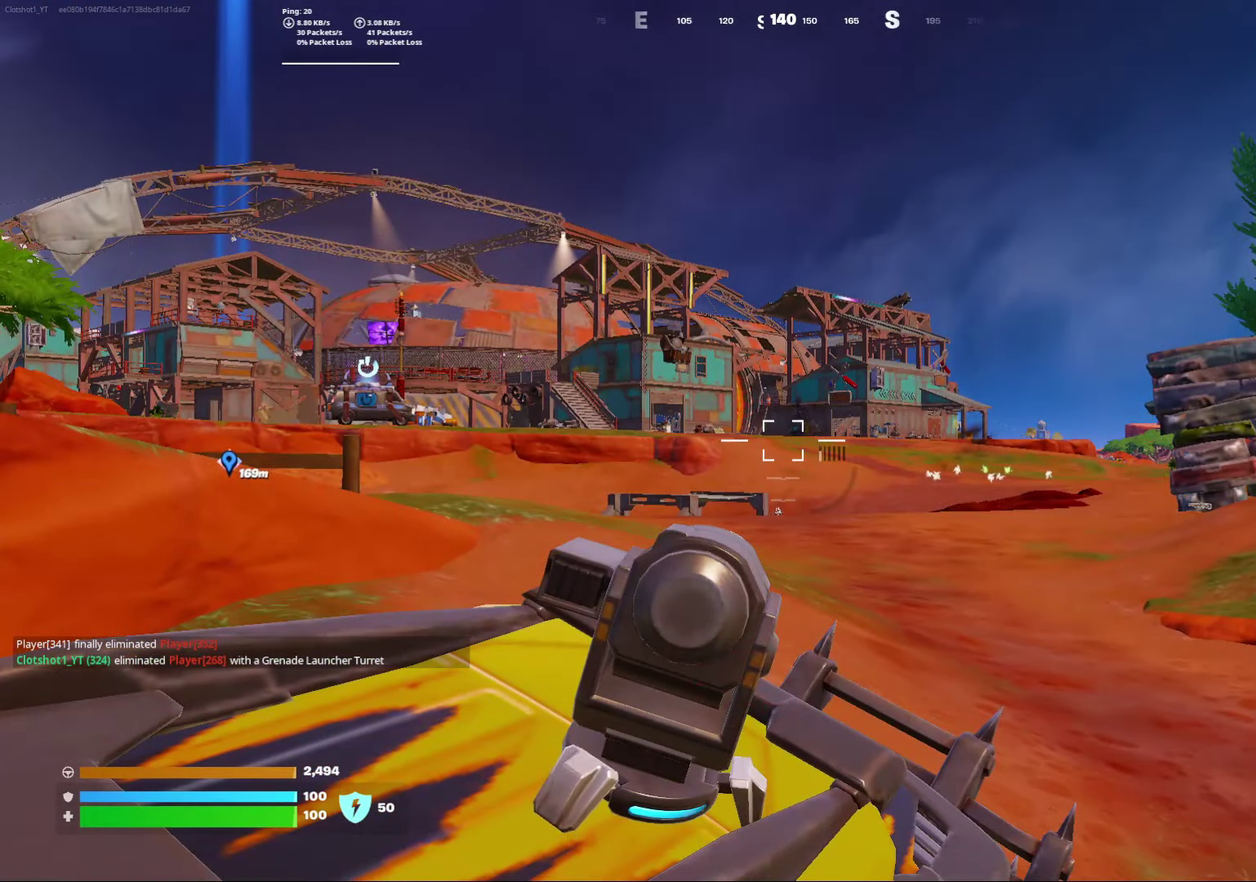
{"dt_ms": 500, "buttons": [], "left_stick": "down", "right_stick": "center", "events": []}
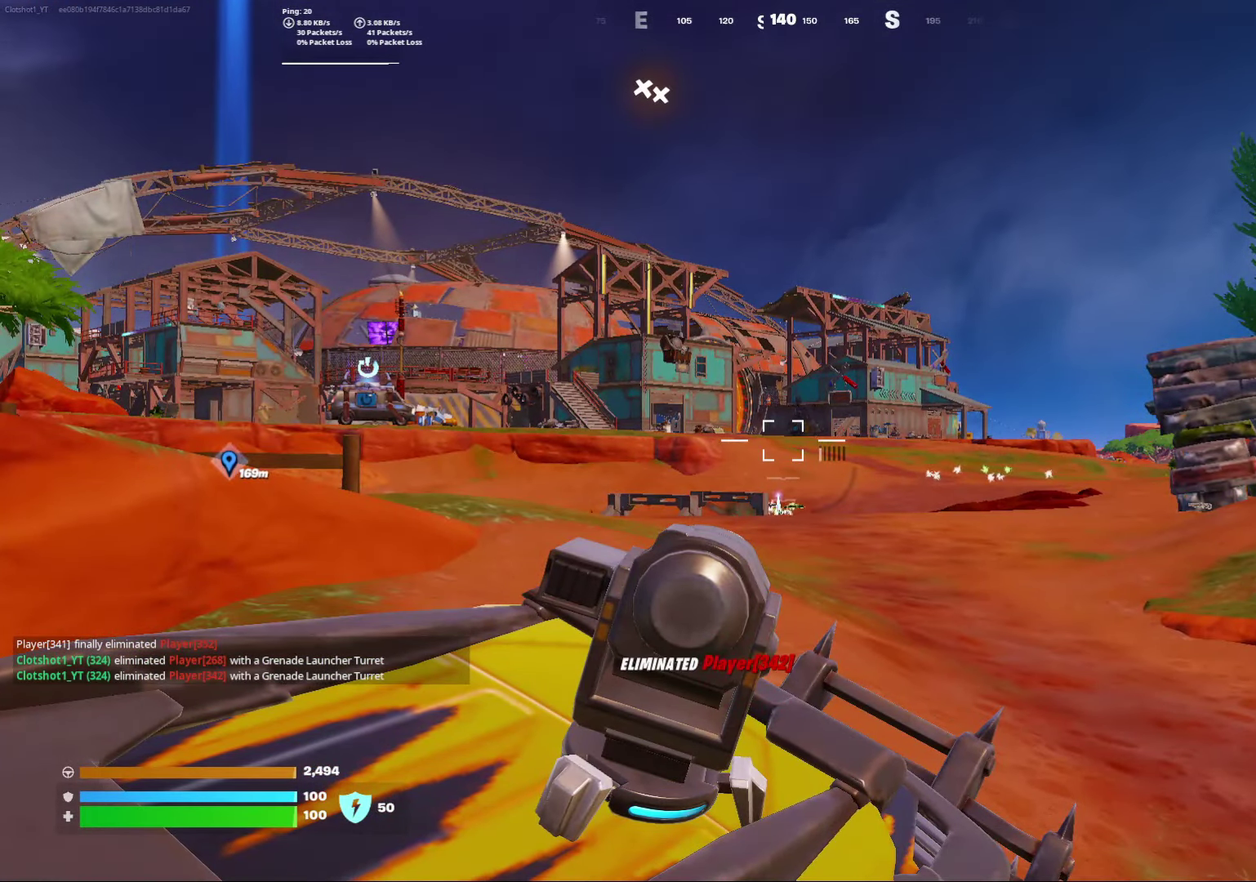
{"dt_ms": 500, "buttons": ["X"], "left_stick": "down", "right_stick": "center", "events": [[283, "X", "down"]]}
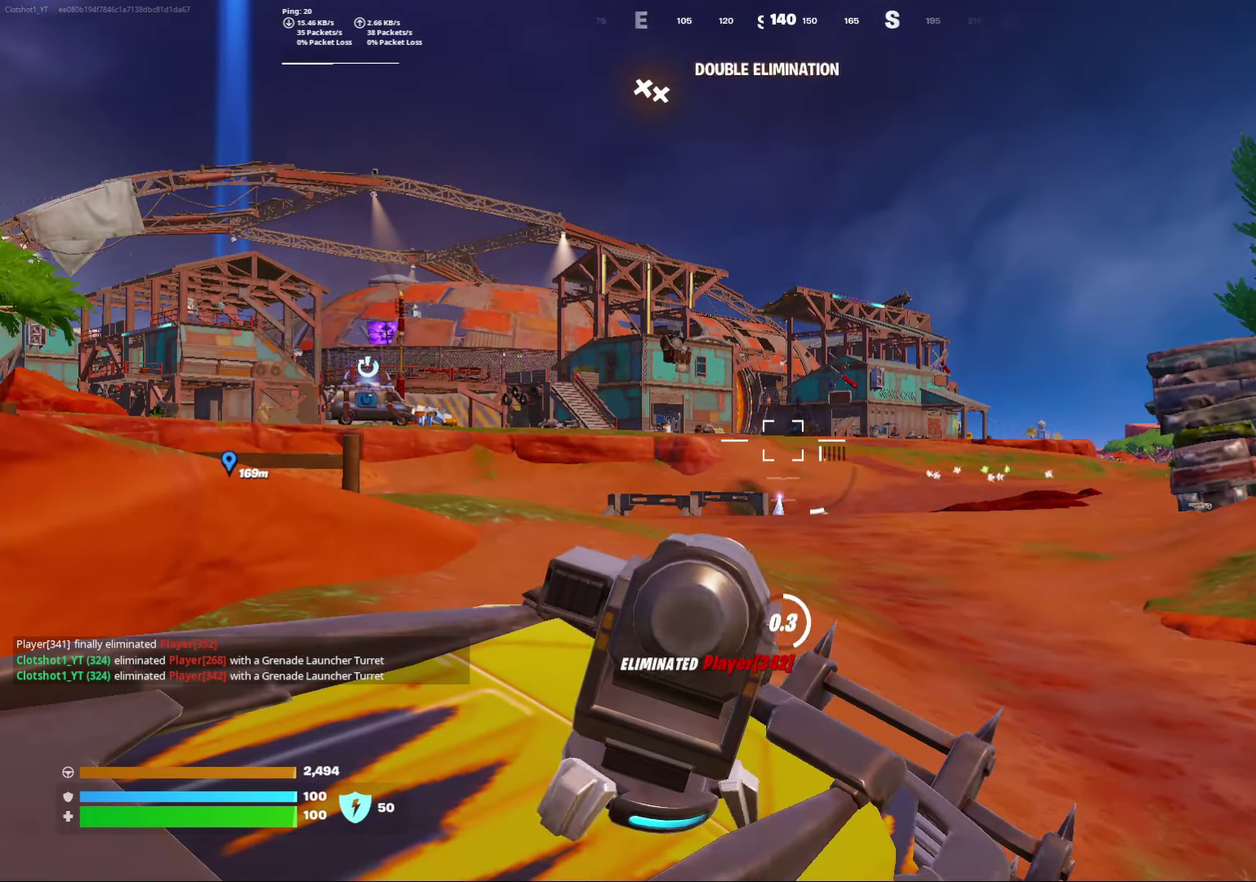
{"dt_ms": 700, "buttons": [], "left_stick": "down-left", "right_stick": "center", "events": [[400, "right_stick", "left"], [533, "X", "up"], [550, "left_stick", "down-left"], [600, "right_stick", "center"]]}
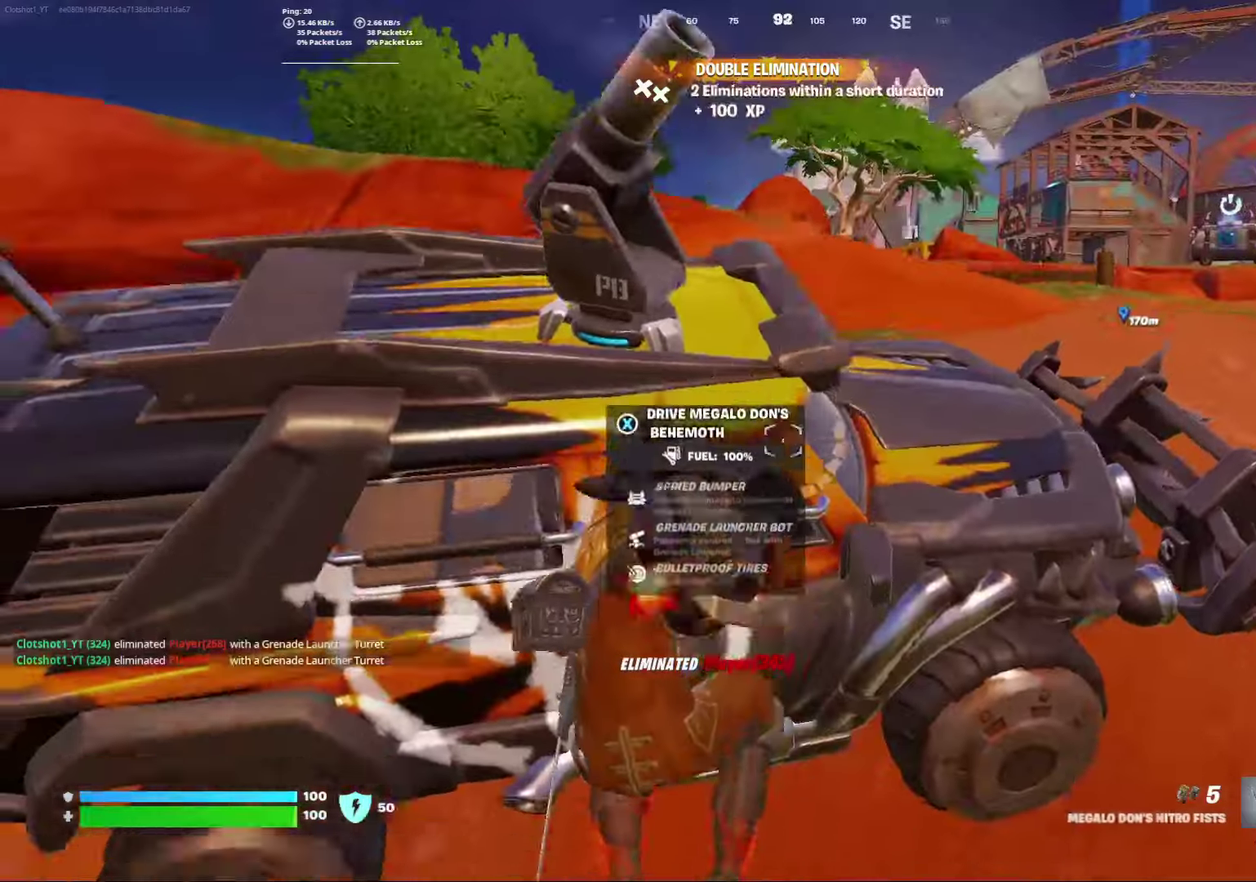
{"dt_ms": 300, "buttons": [], "left_stick": "down-right", "right_stick": "right", "events": [[50, "X", "down"], [67, "left_stick", "left"], [133, "left_stick", "center"], [133, "right_stick", "right"], [183, "X", "up"], [217, "left_stick", "down-right"]]}
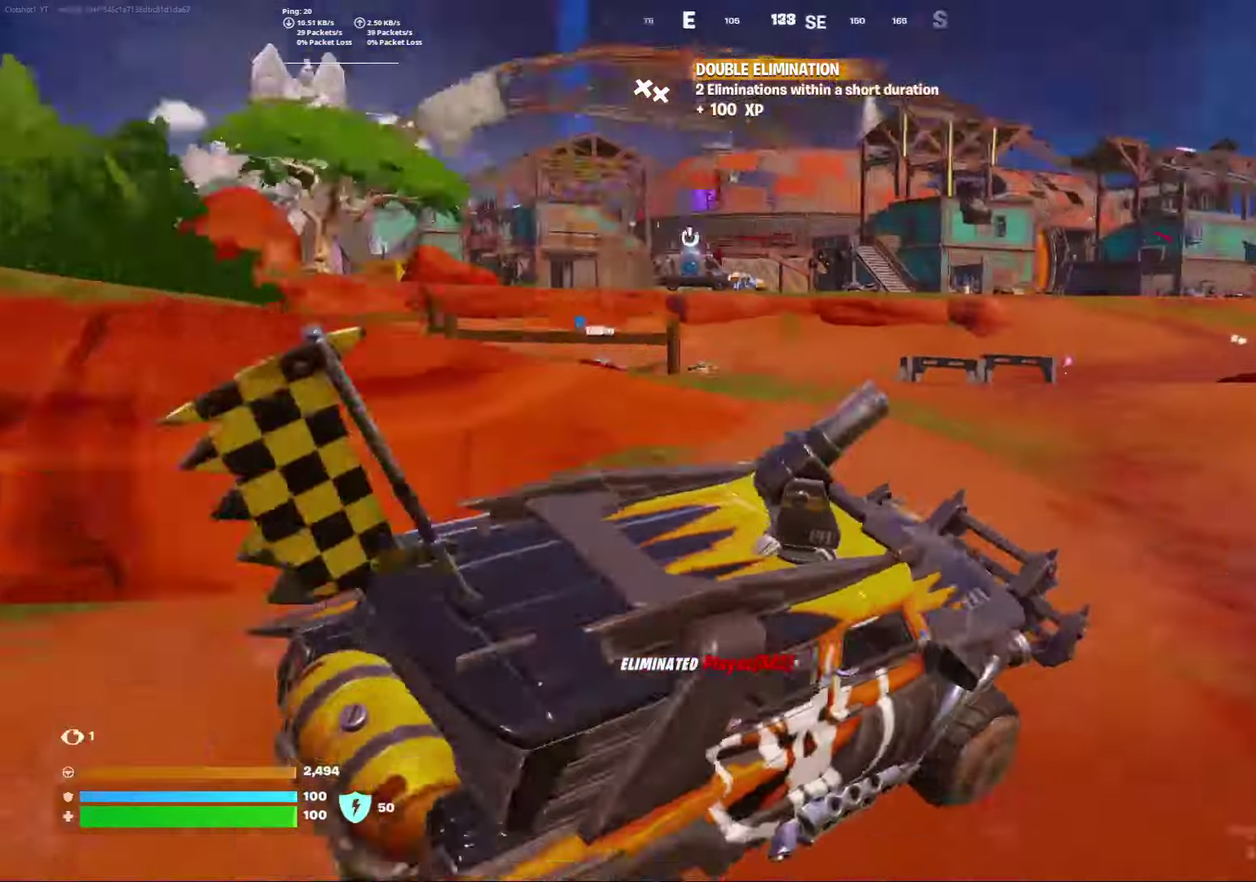
{"dt_ms": 600, "buttons": [], "left_stick": "down", "right_stick": "center", "events": [[33, "left_stick", "right"], [83, "right_stick", "center"], [200, "left_stick", "center"], [267, "left_stick", "down-left"], [467, "left_stick", "down"]]}
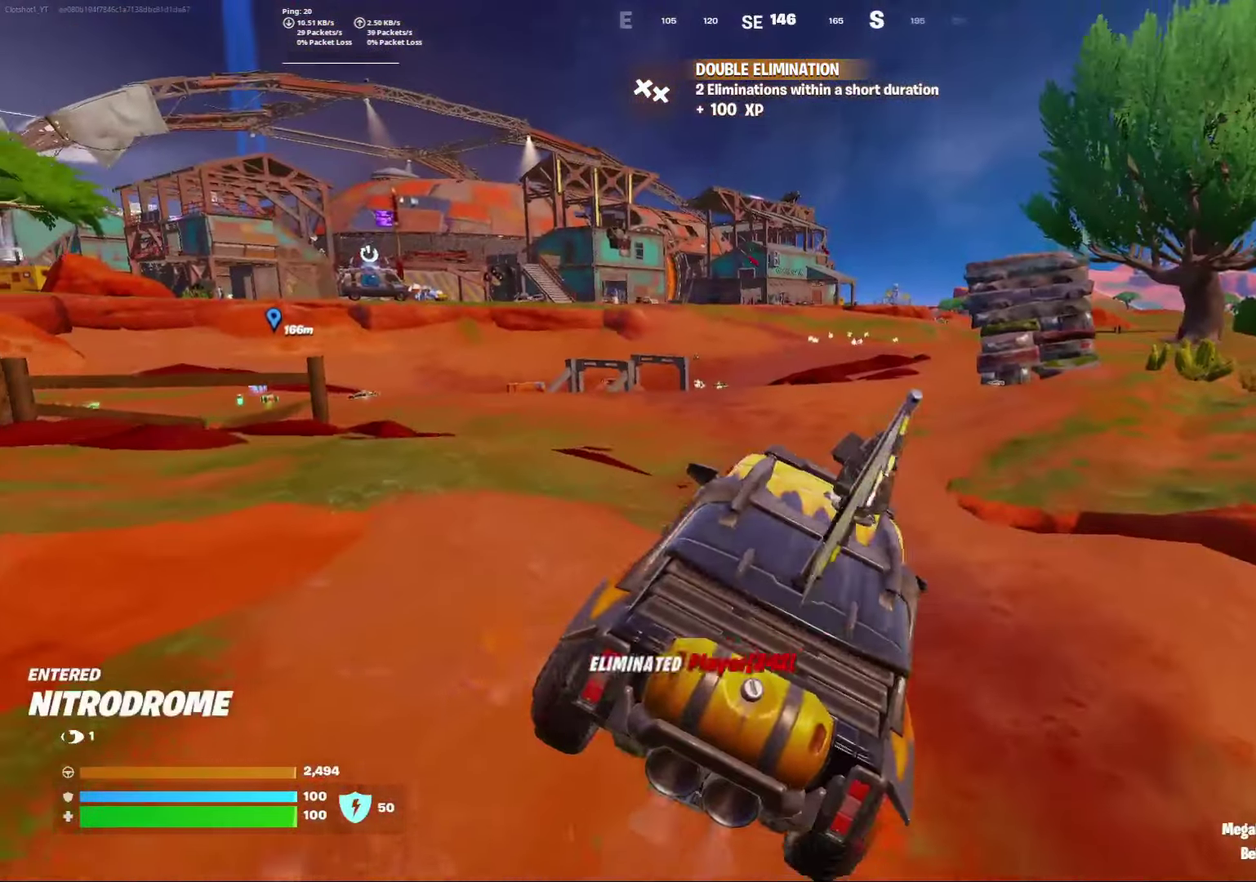
{"dt_ms": 400, "buttons": [], "left_stick": "right", "right_stick": "center", "events": [[17, "left_stick", "down-right"], [100, "left_stick", "right"]]}
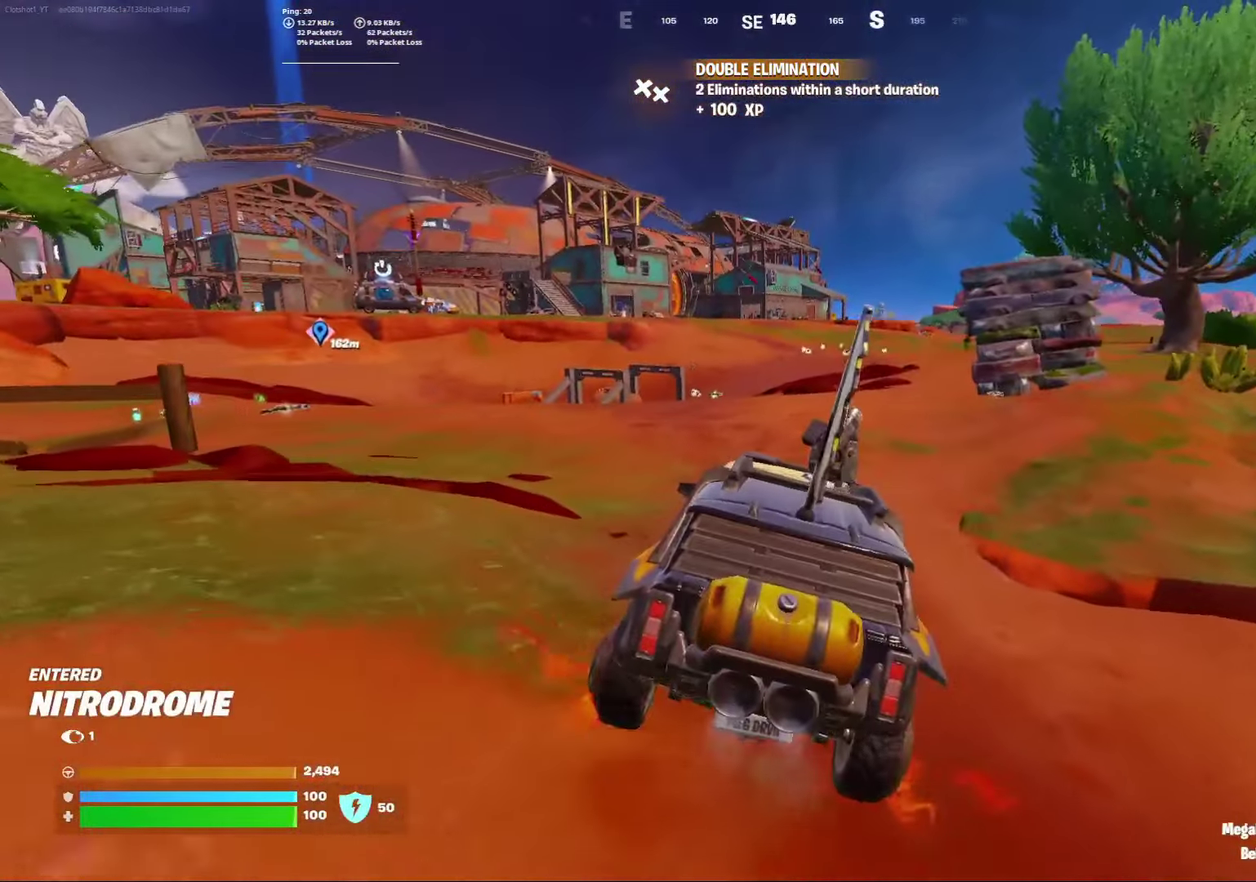
{"dt_ms": 500, "buttons": [], "left_stick": "right", "right_stick": "center", "events": [[283, "left_stick", "down-right"], [500, "left_stick", "right"]]}
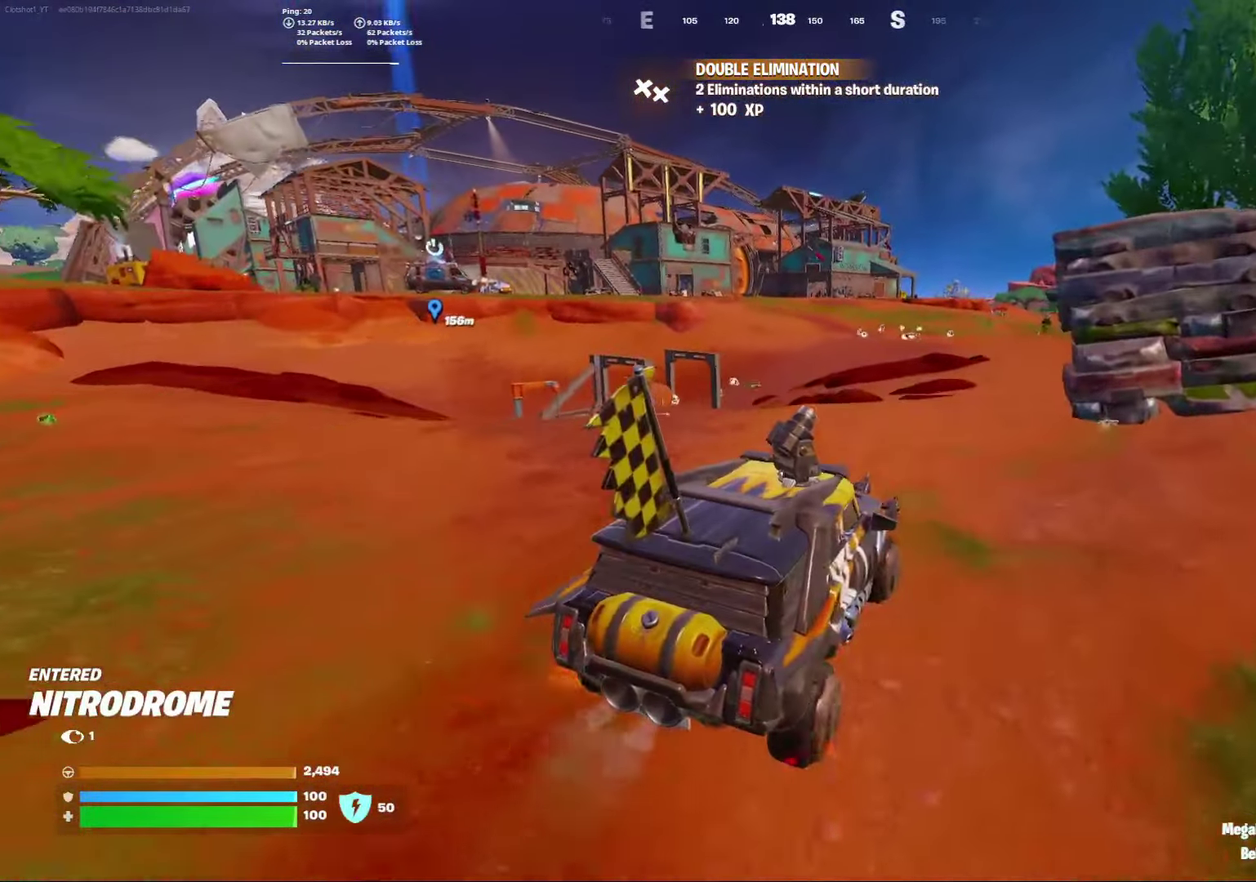
{"dt_ms": 400, "buttons": [], "left_stick": "center", "right_stick": "center", "events": [[367, "left_stick", "center"]]}
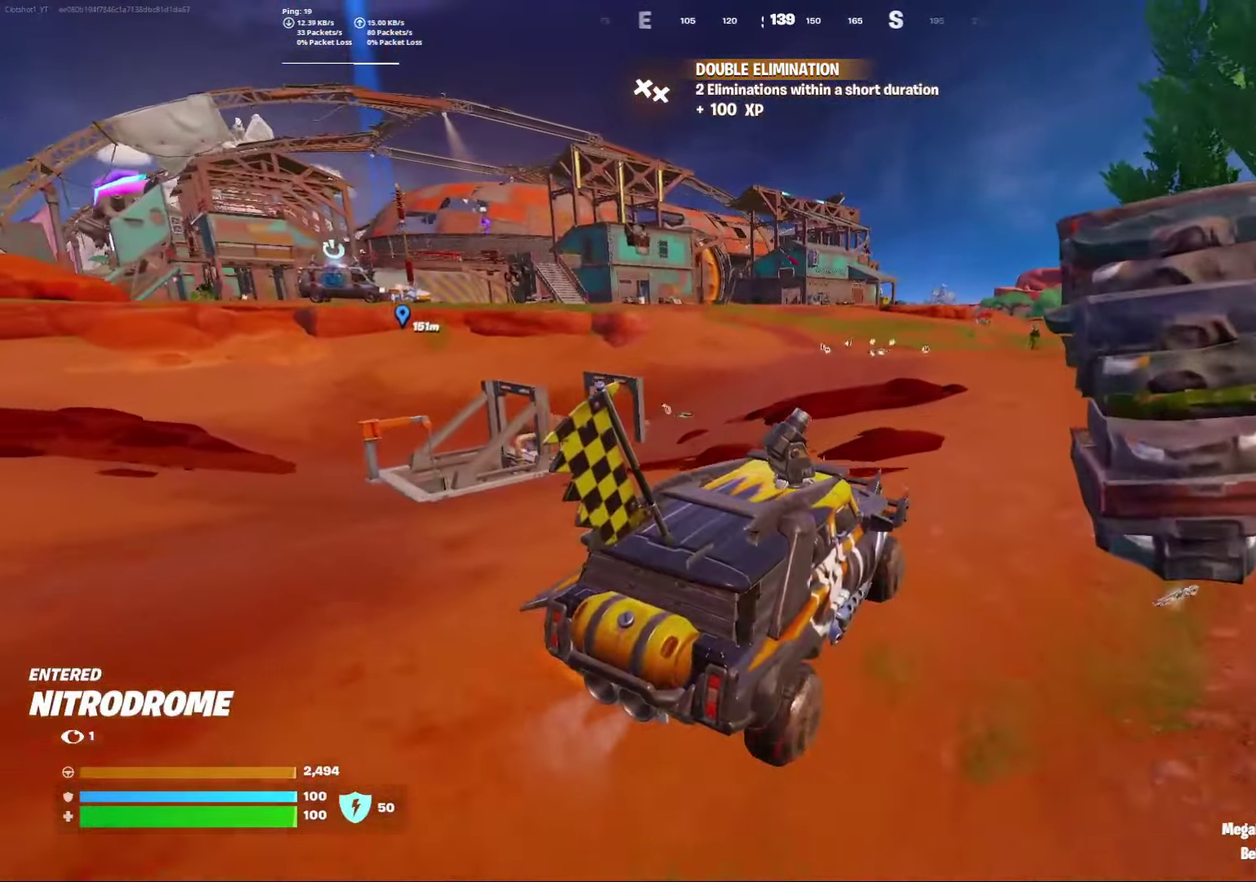
{"dt_ms": 800, "buttons": [], "left_stick": "left", "right_stick": "center", "events": [[733, "left_stick", "left"]]}
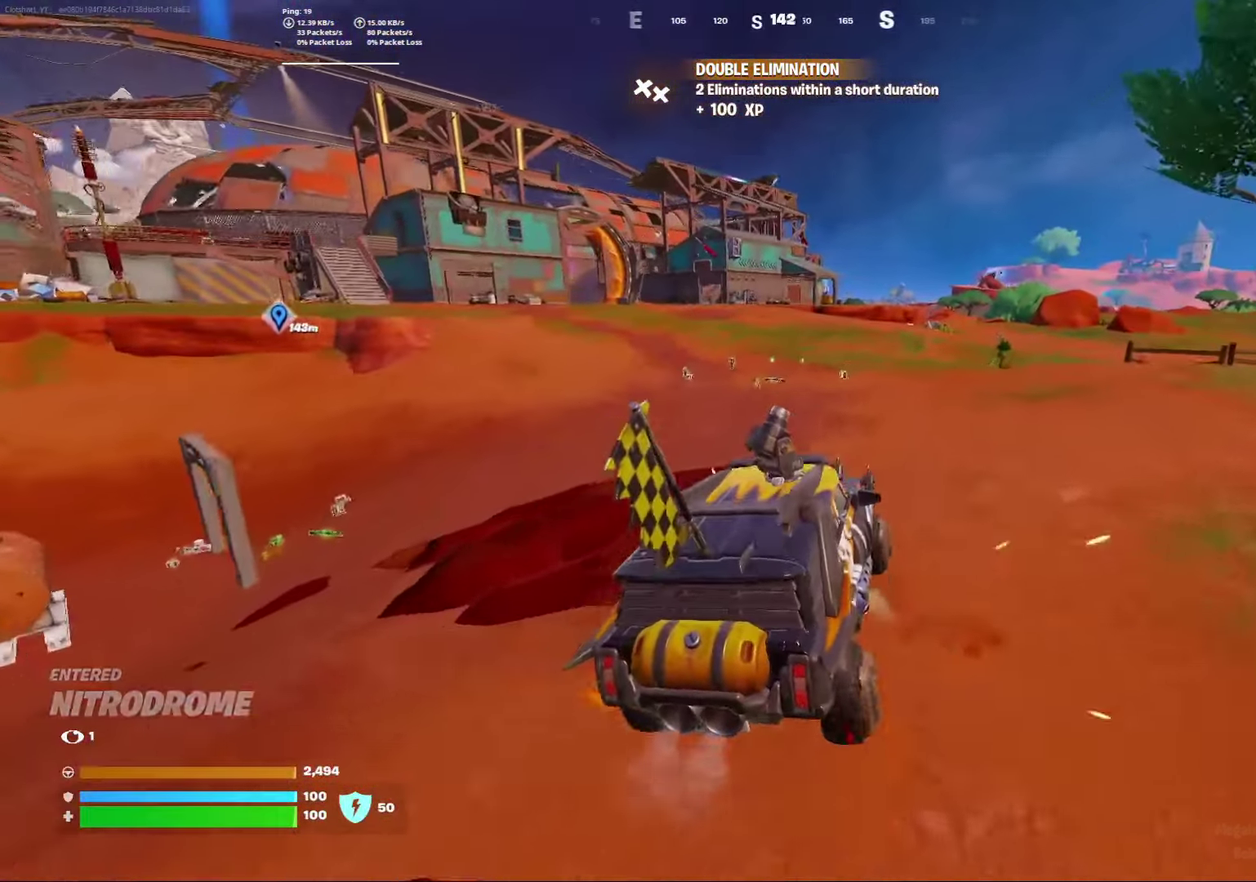
{"dt_ms": 300, "buttons": [], "left_stick": "down-left", "right_stick": "center", "events": [[33, "left_stick", "down-left"]]}
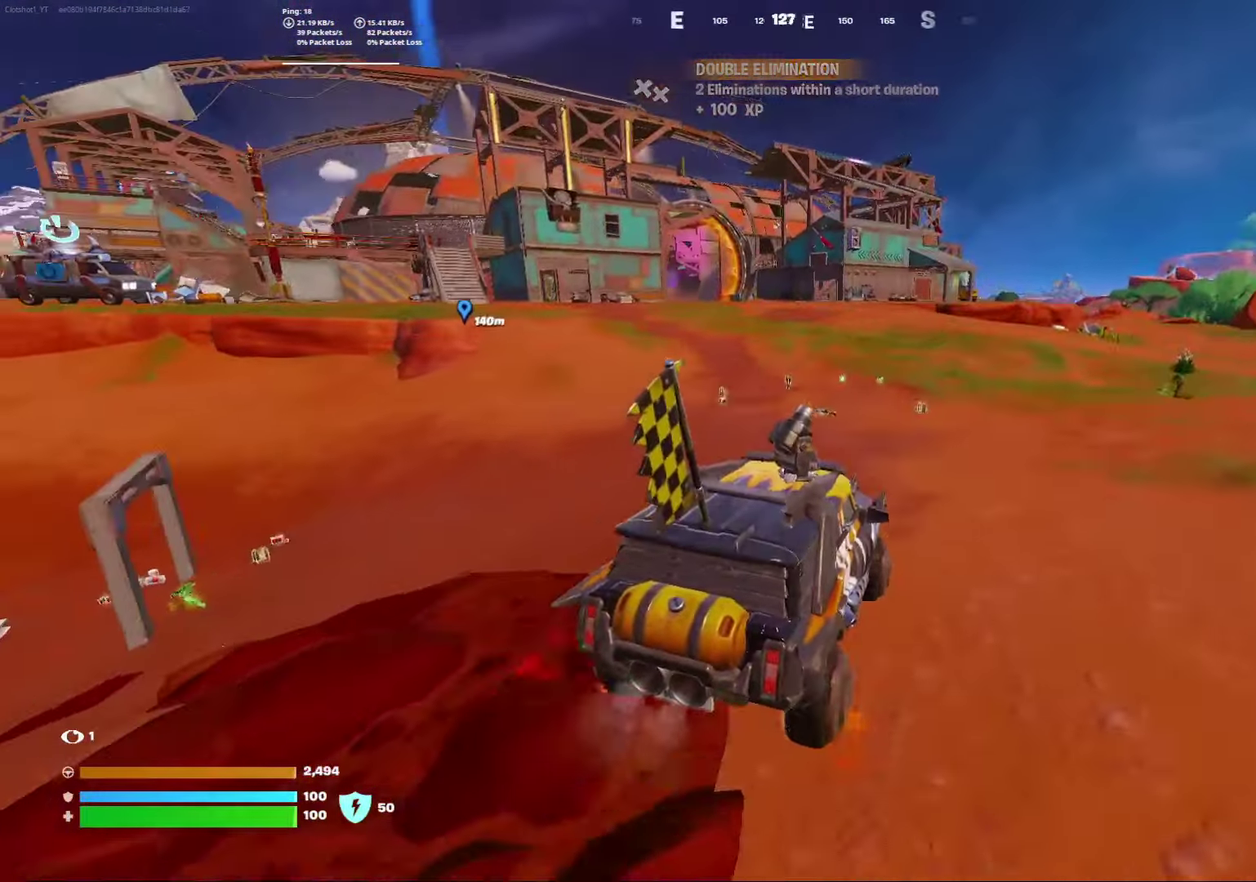
{"dt_ms": 500, "buttons": [], "left_stick": "down-left", "right_stick": "center", "events": [[133, "right_stick", "left"], [433, "right_stick", "center"]]}
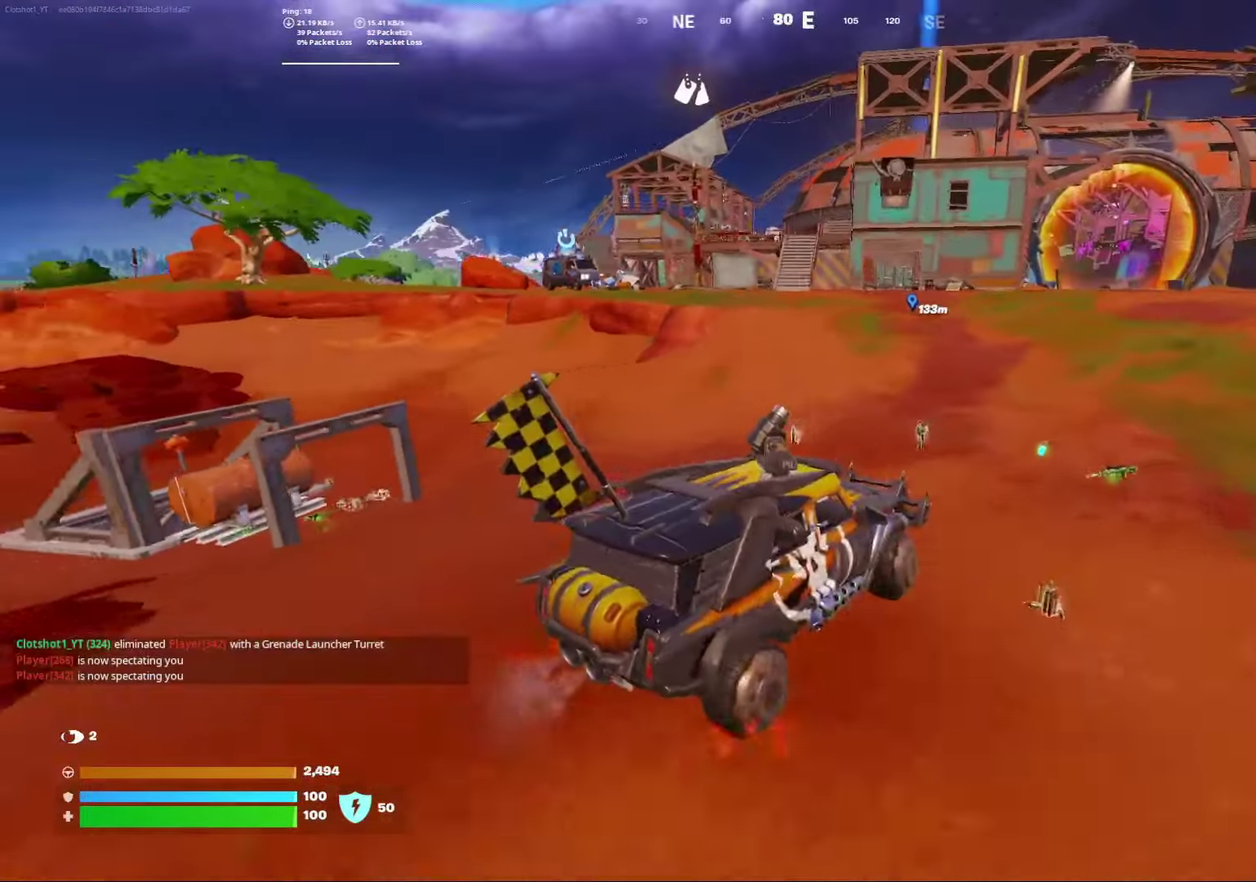
{"dt_ms": 500, "buttons": [], "left_stick": "down-left", "right_stick": "center", "events": []}
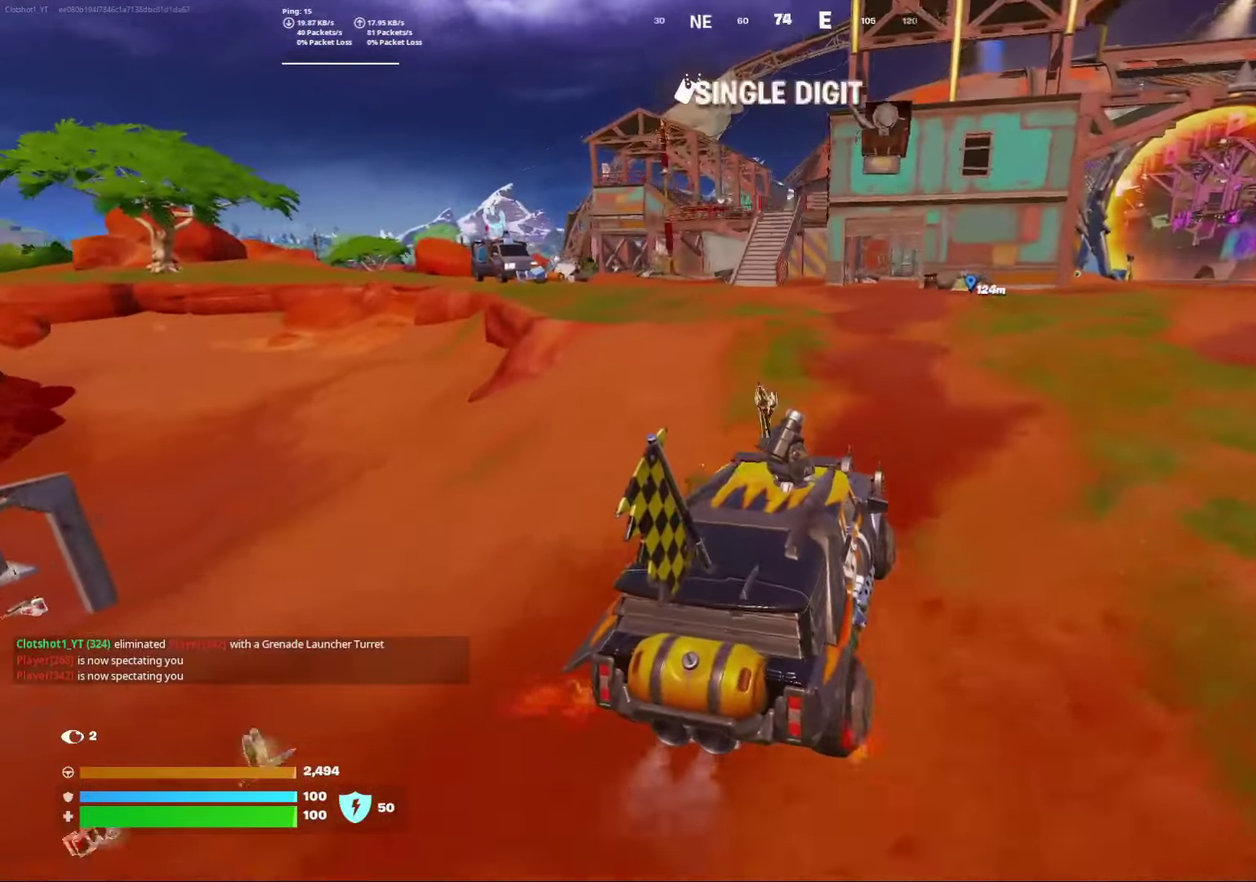
{"dt_ms": 500, "buttons": [], "left_stick": "center", "right_stick": "center", "events": [[267, "left_stick", "down"], [450, "left_stick", "center"]]}
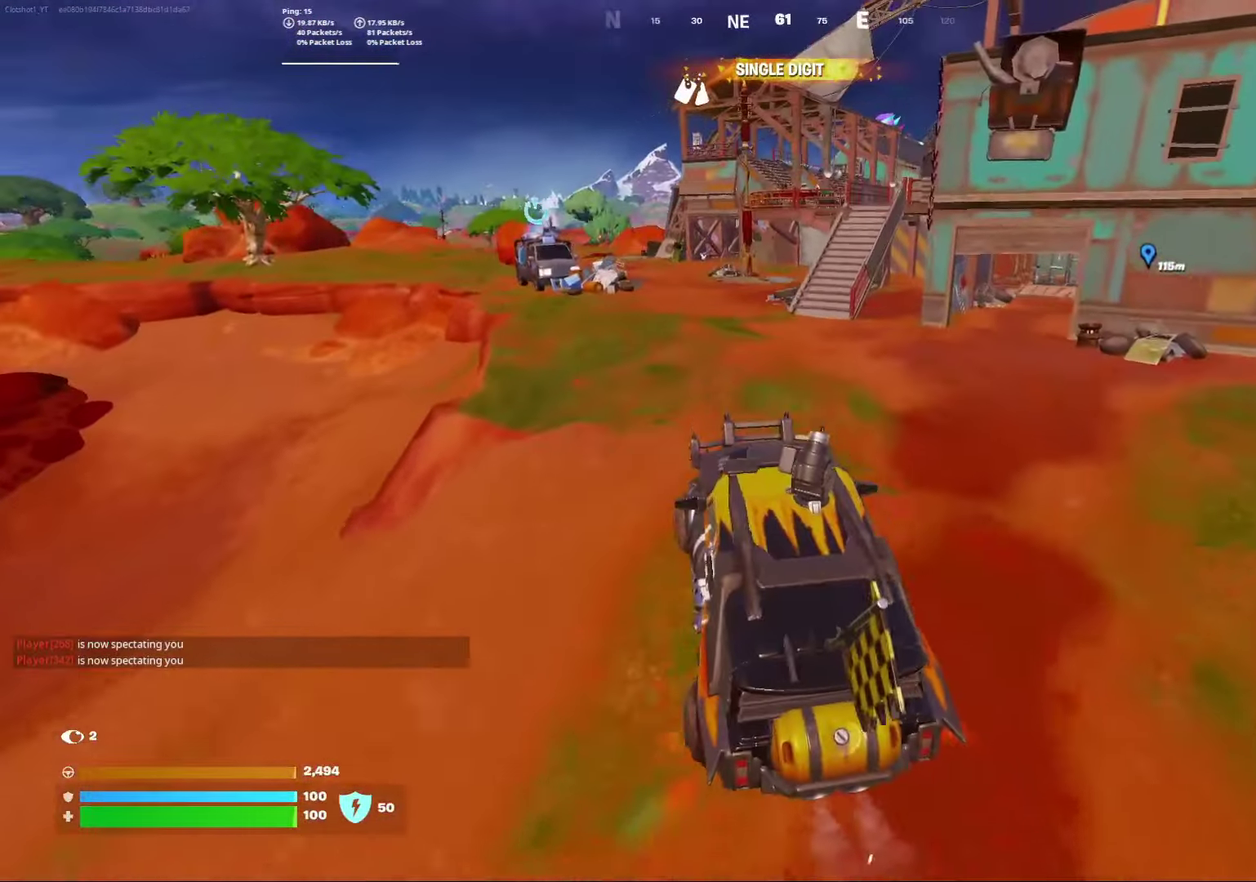
{"dt_ms": 600, "buttons": [], "left_stick": "down-right", "right_stick": "center", "events": [[50, "left_stick", "left"], [133, "left_stick", "down-left"], [333, "left_stick", "down"], [483, "left_stick", "down-right"]]}
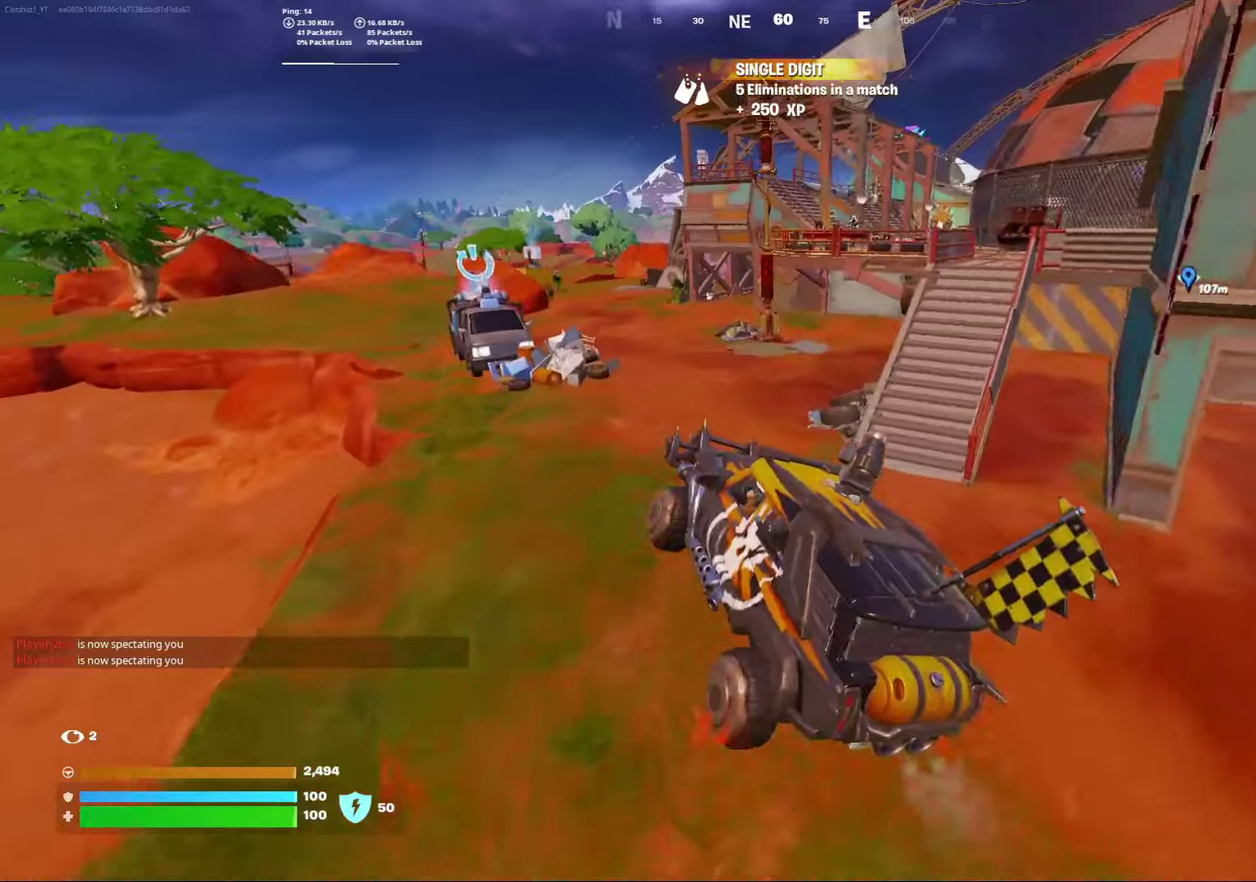
{"dt_ms": 400, "buttons": [], "left_stick": "center", "right_stick": "center", "events": [[300, "left_stick", "center"]]}
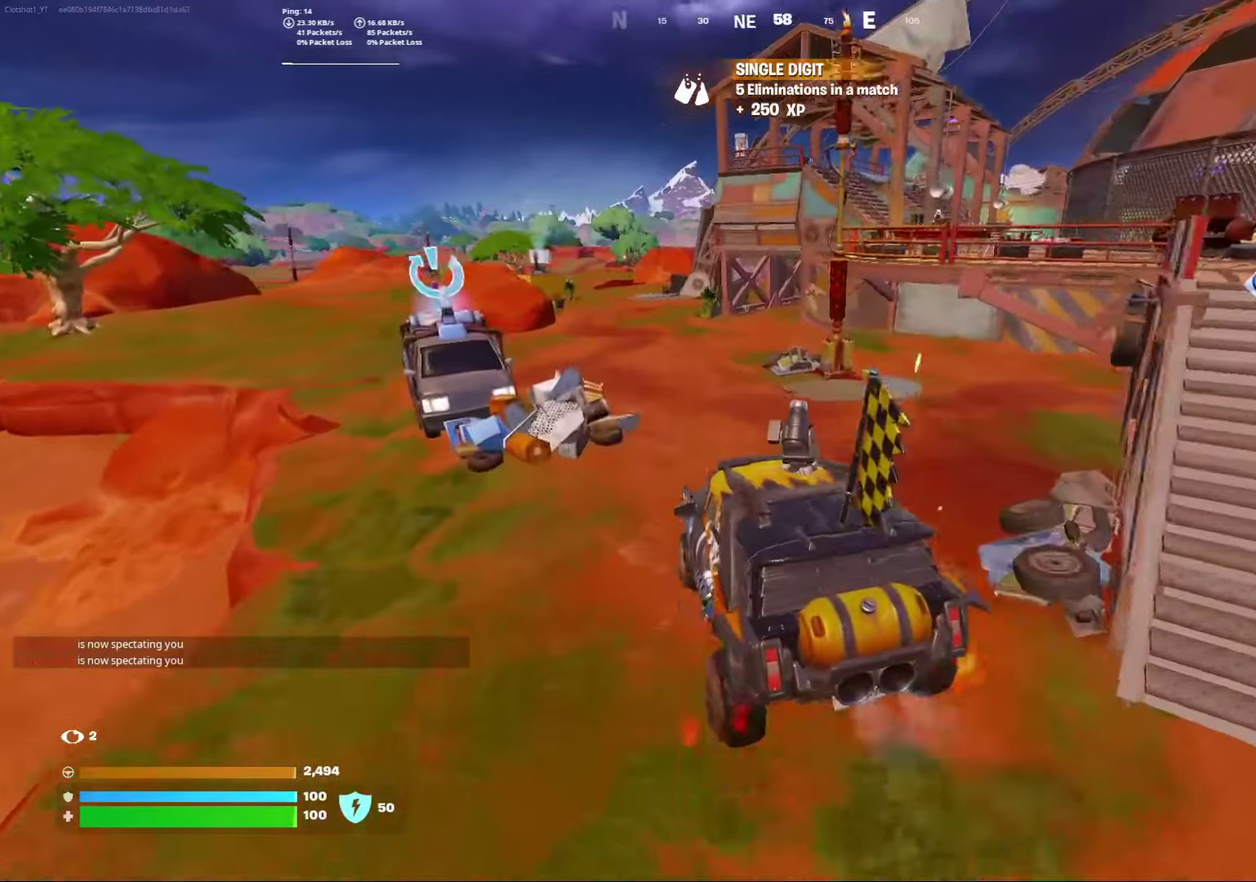
{"dt_ms": 400, "buttons": [], "left_stick": "down-left", "right_stick": "center", "events": [[50, "left_stick", "left"], [183, "left_stick", "down-left"]]}
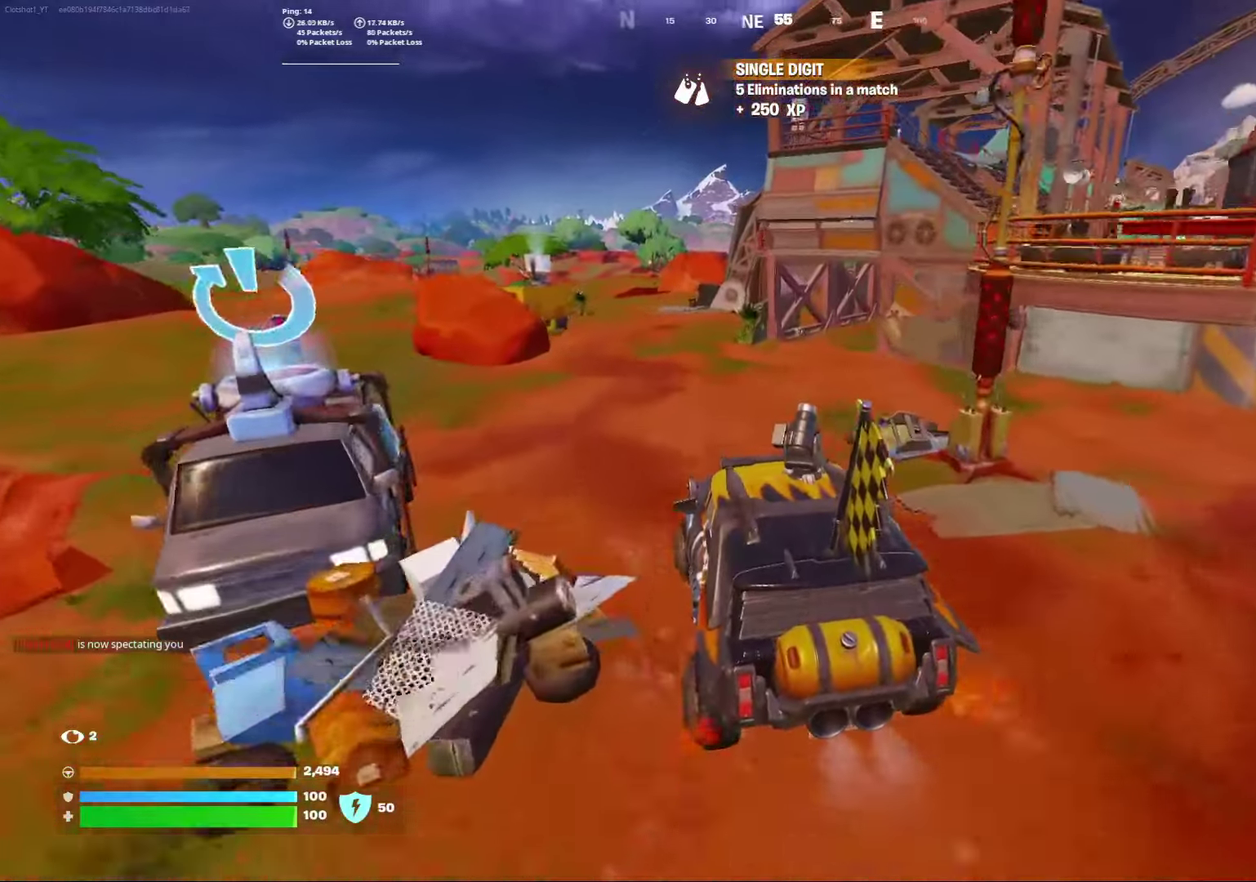
{"dt_ms": 800, "buttons": [], "left_stick": "down-right", "right_stick": "center", "events": [[150, "left_stick", "left"], [333, "left_stick", "center"], [450, "left_stick", "right"], [583, "left_stick", "down-right"]]}
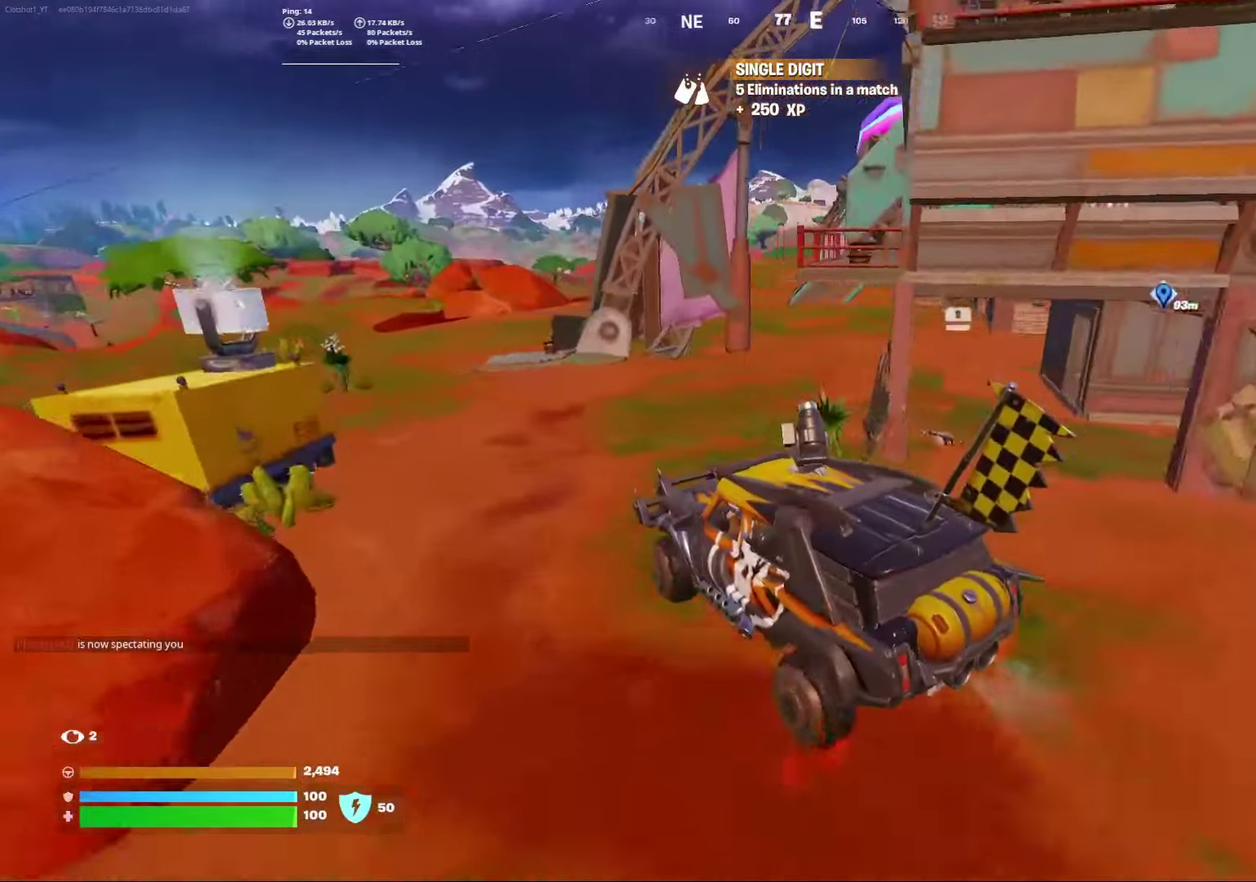
{"dt_ms": 300, "buttons": [], "left_stick": "down-right", "right_stick": "center", "events": []}
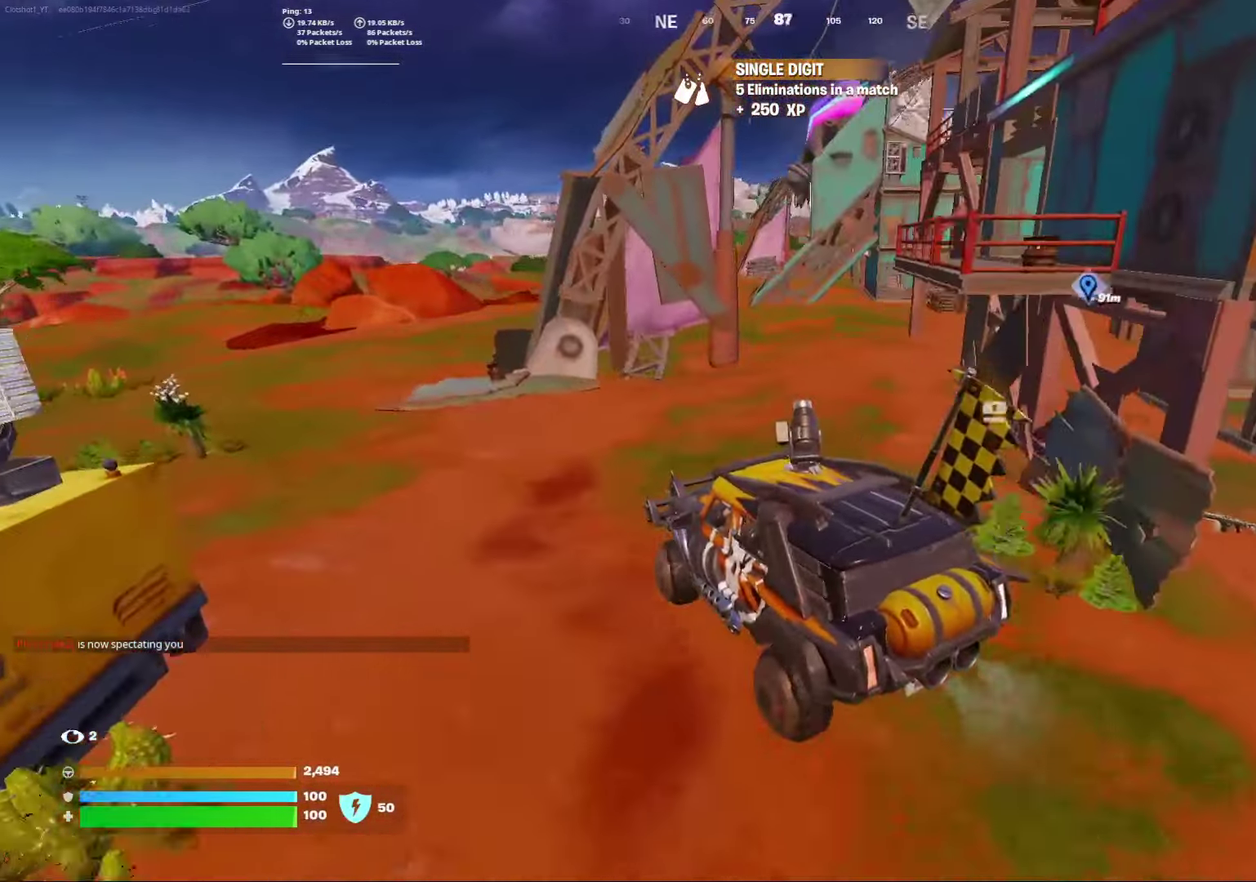
{"dt_ms": 600, "buttons": [], "left_stick": "center", "right_stick": "center", "events": [[417, "left_stick", "right"], [517, "left_stick", "center"]]}
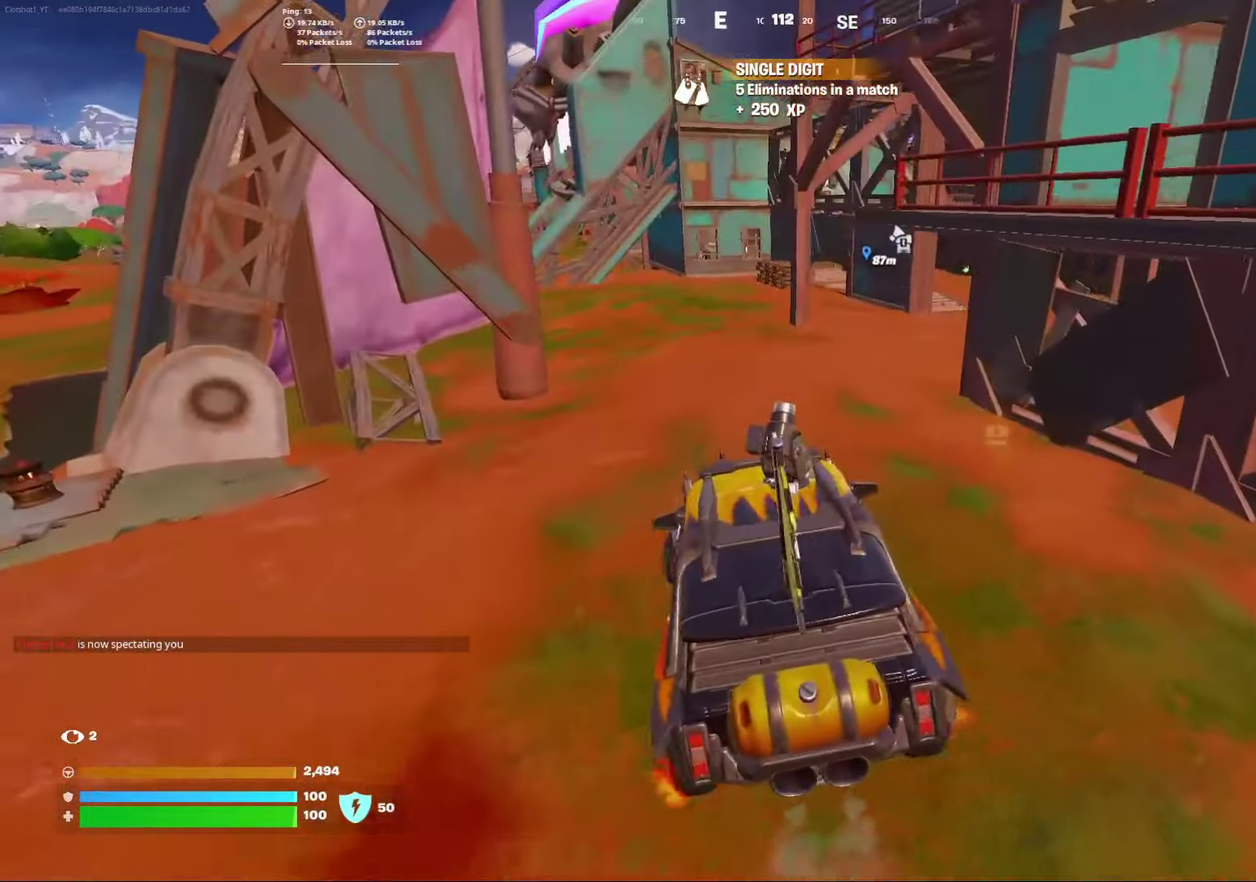
{"dt_ms": 400, "buttons": [], "left_stick": "down-left", "right_stick": "center", "events": [[17, "left_stick", "left"], [217, "left_stick", "down-left"]]}